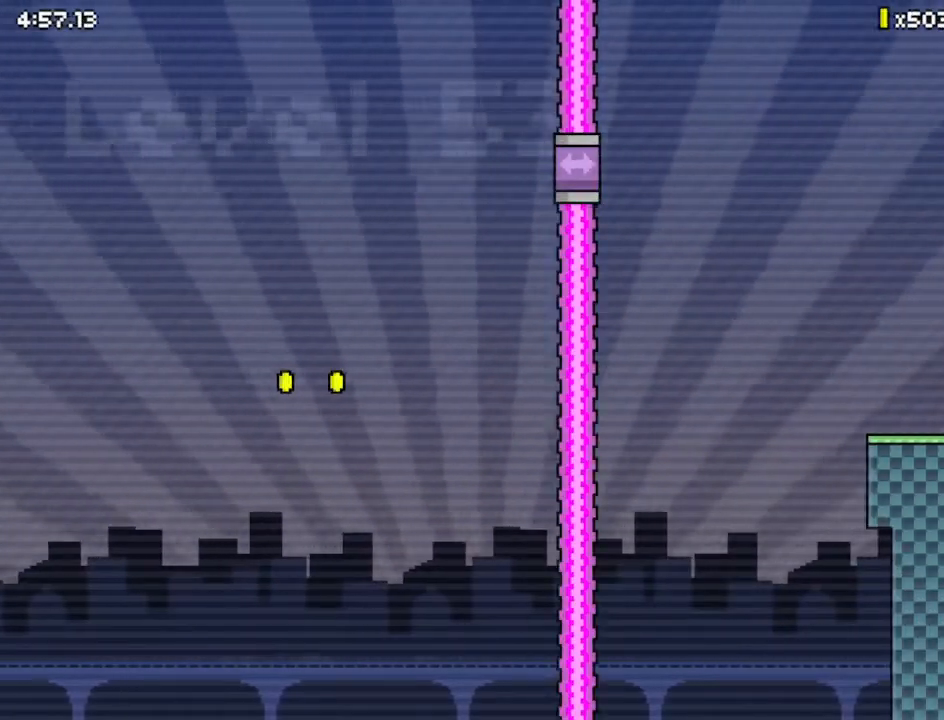
Gameplay with keyboard; each line is a JSON object with the keys held at the frame after it. "events" lists presses ("down") and releases ("up") of "down", "left", "right", "up", "x" and "z" between this image and that frame as [ms after this image, input, new state], when the widget could be followed in between. No other keys are recorded. Mouse input is not recorded.
{"keys": ["right", "z"], "events": [[267, "left", "up"], [333, "z", "down"], [367, "z", "up"], [467, "z", "down"]]}
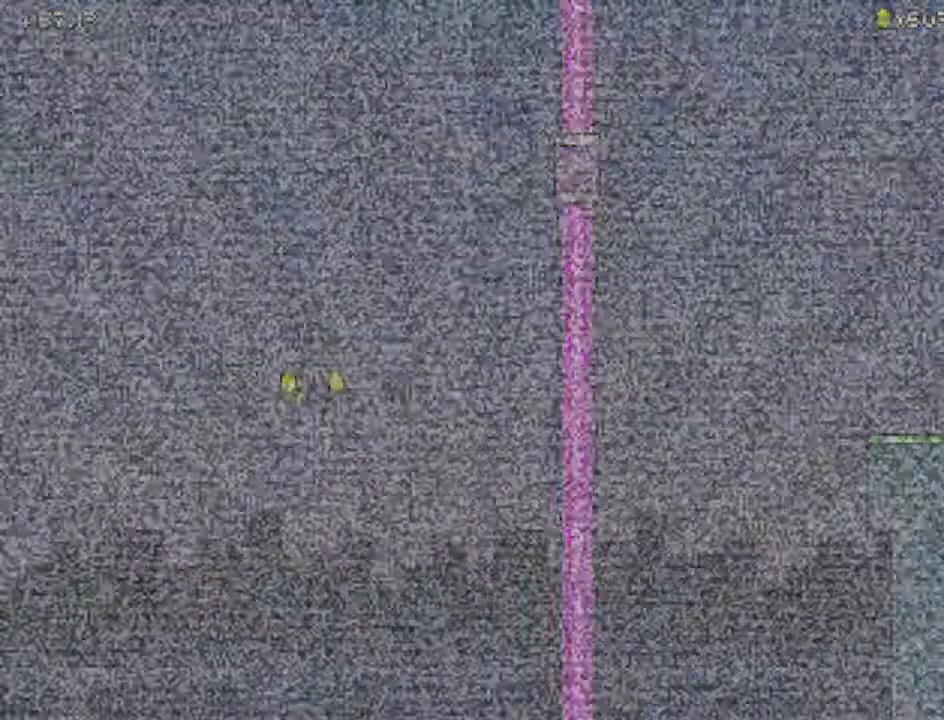
{"keys": ["right"], "events": [[67, "z", "up"], [167, "z", "down"], [267, "z", "up"]]}
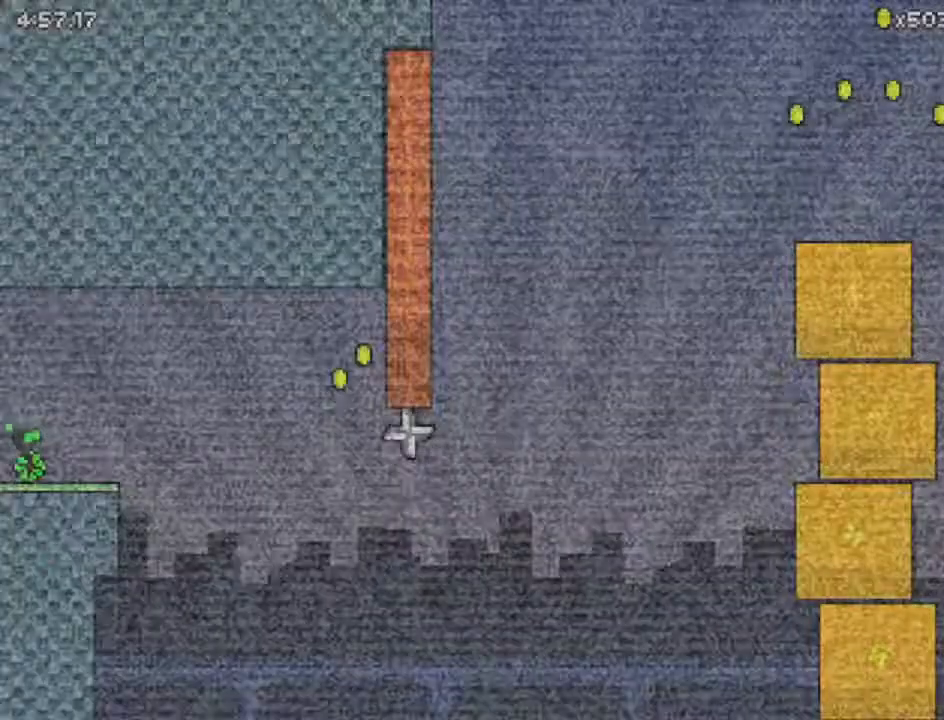
{"keys": ["right"], "events": [[167, "up", "down"], [200, "up", "up"]]}
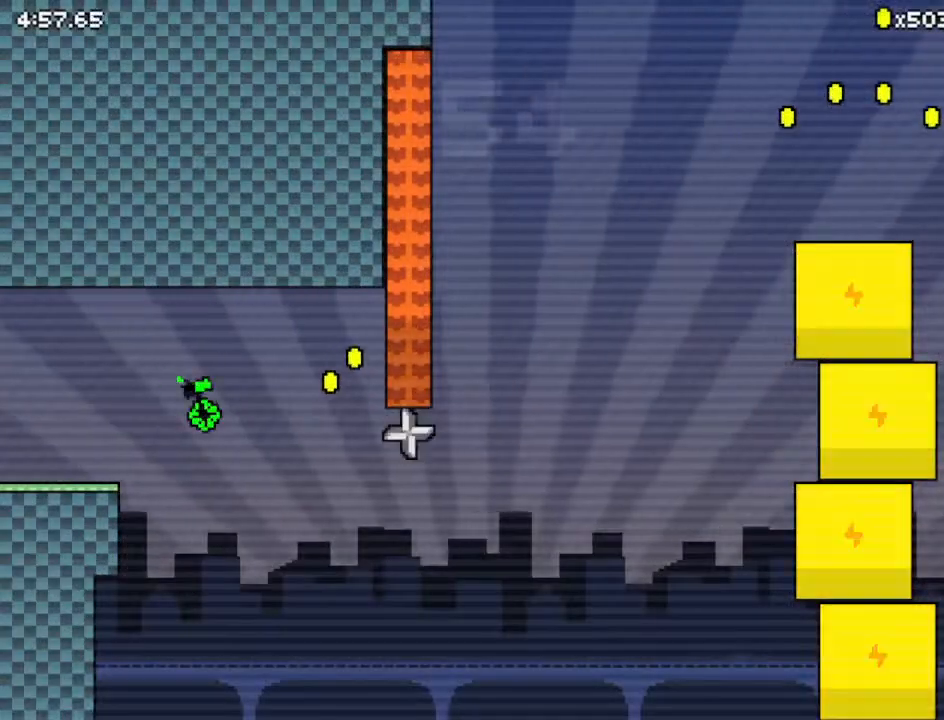
{"keys": ["down", "right", "z"], "events": [[267, "down", "down"], [333, "z", "down"]]}
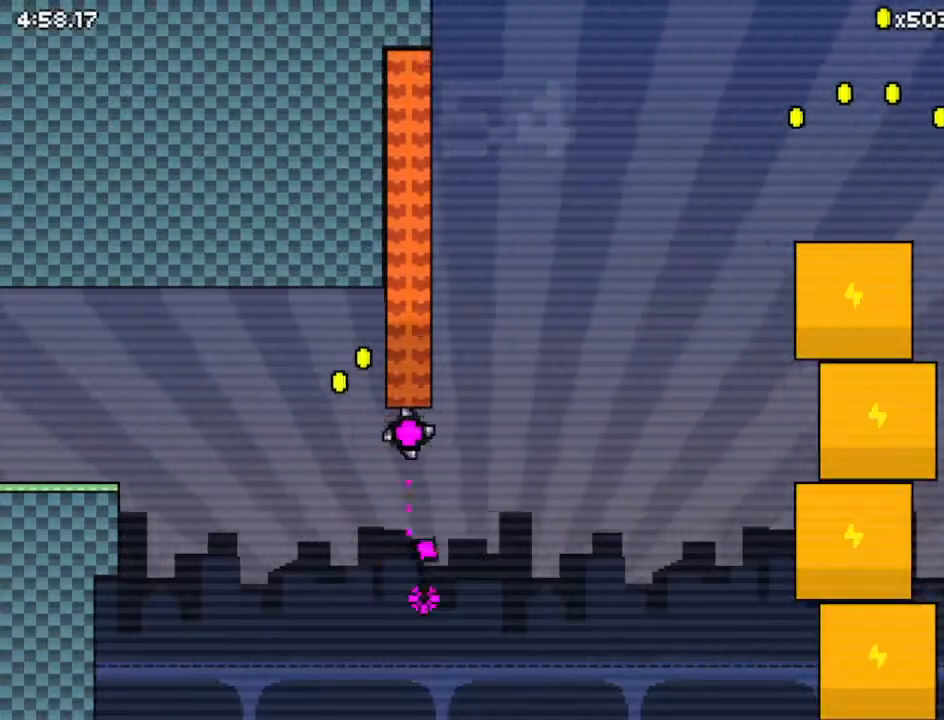
{"keys": ["down", "right"], "events": [[100, "down", "up"], [200, "down", "down"], [433, "z", "up"]]}
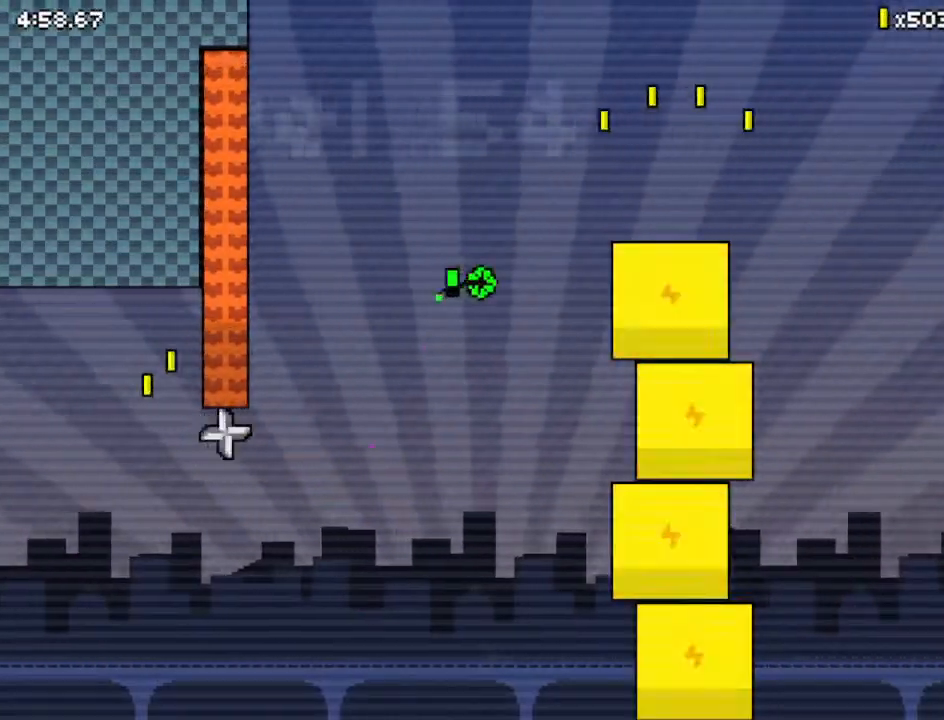
{"keys": ["down", "right"], "events": []}
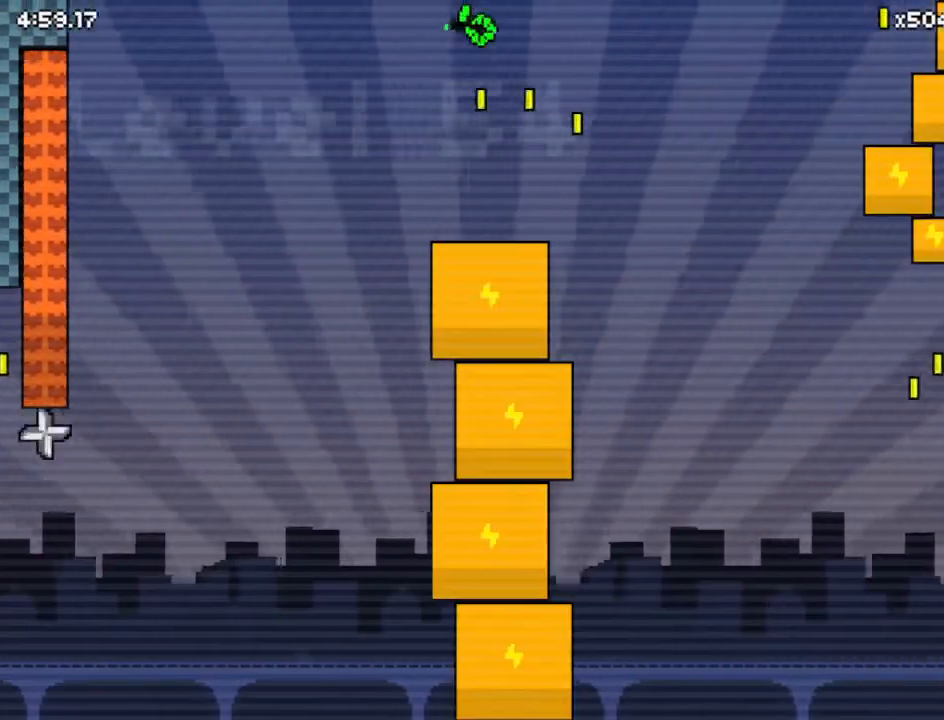
{"keys": ["down", "right"], "events": []}
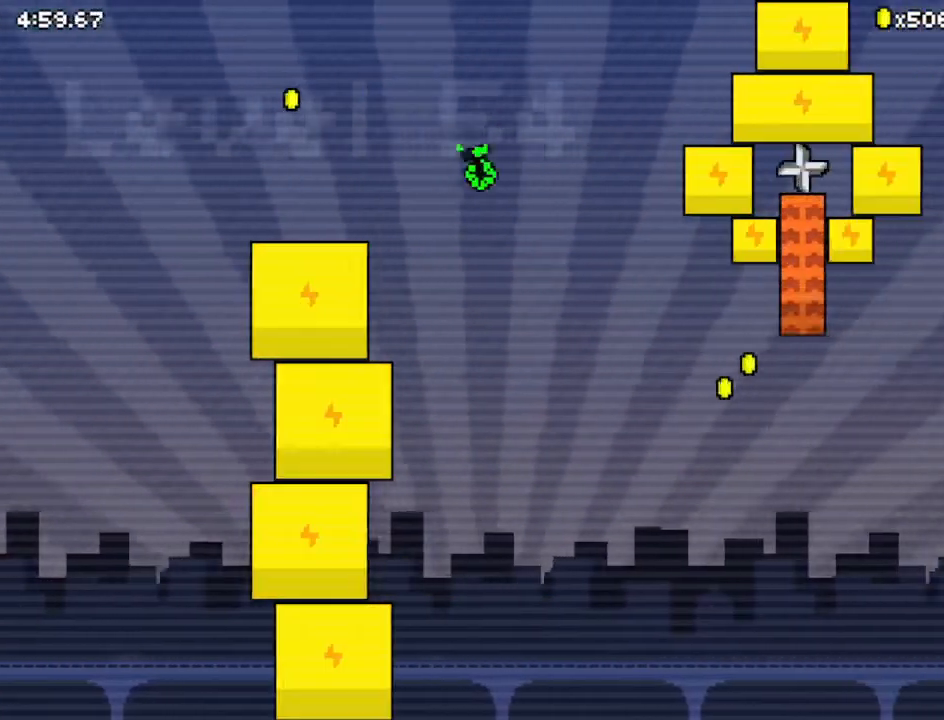
{"keys": ["down", "right"], "events": [[67, "right", "up"], [333, "right", "down"]]}
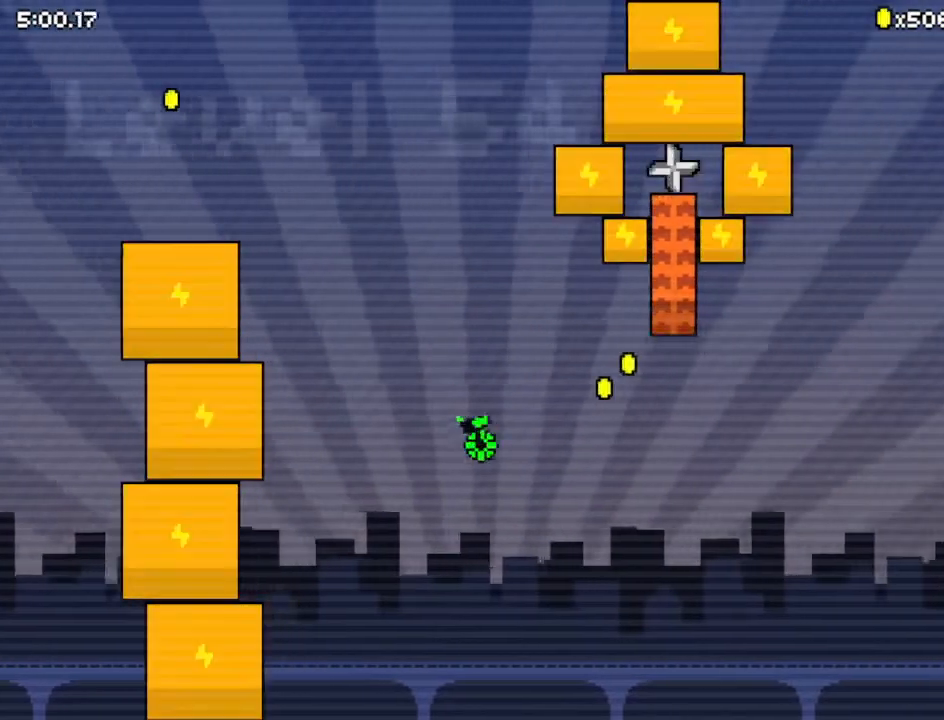
{"keys": ["down", "left", "z"], "events": [[33, "z", "down"], [400, "left", "down"], [400, "right", "up"]]}
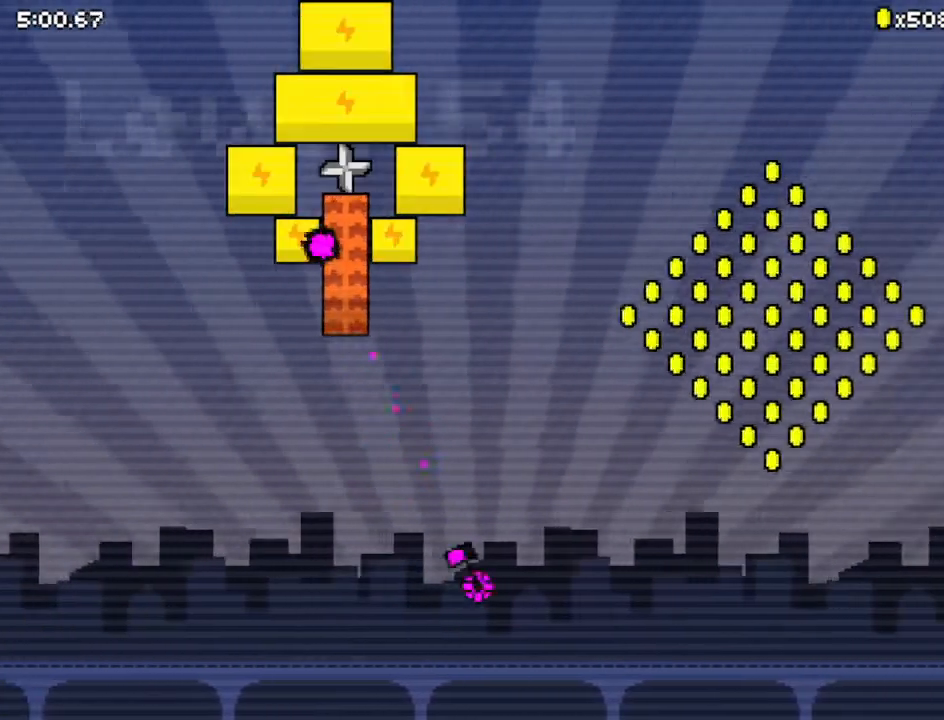
{"keys": ["down", "right", "z"], "events": [[367, "left", "up"], [367, "right", "down"]]}
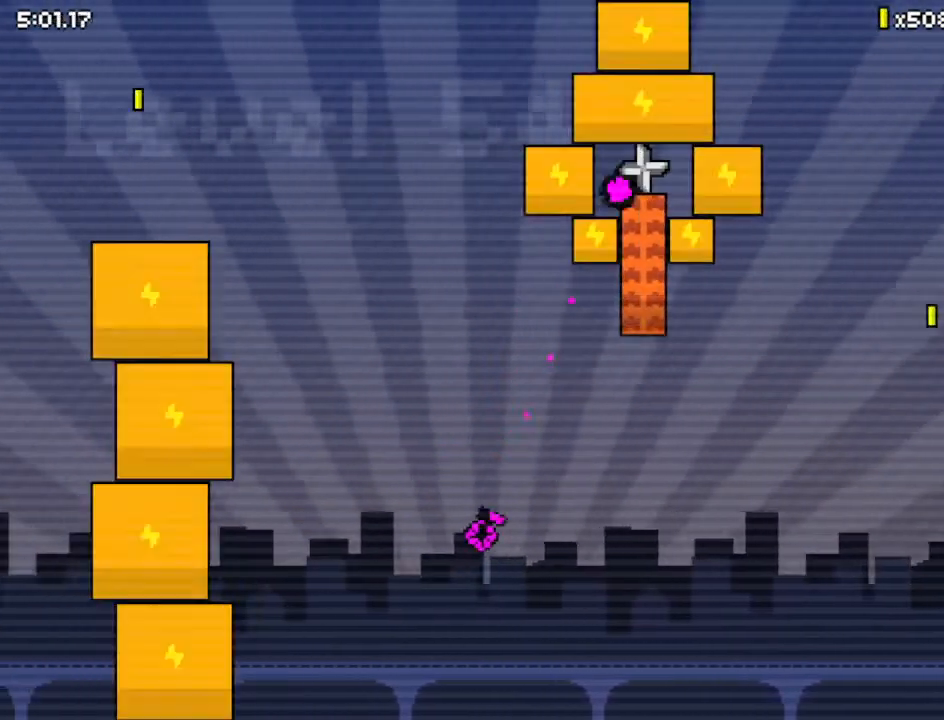
{"keys": ["down", "right"], "events": [[333, "z", "up"]]}
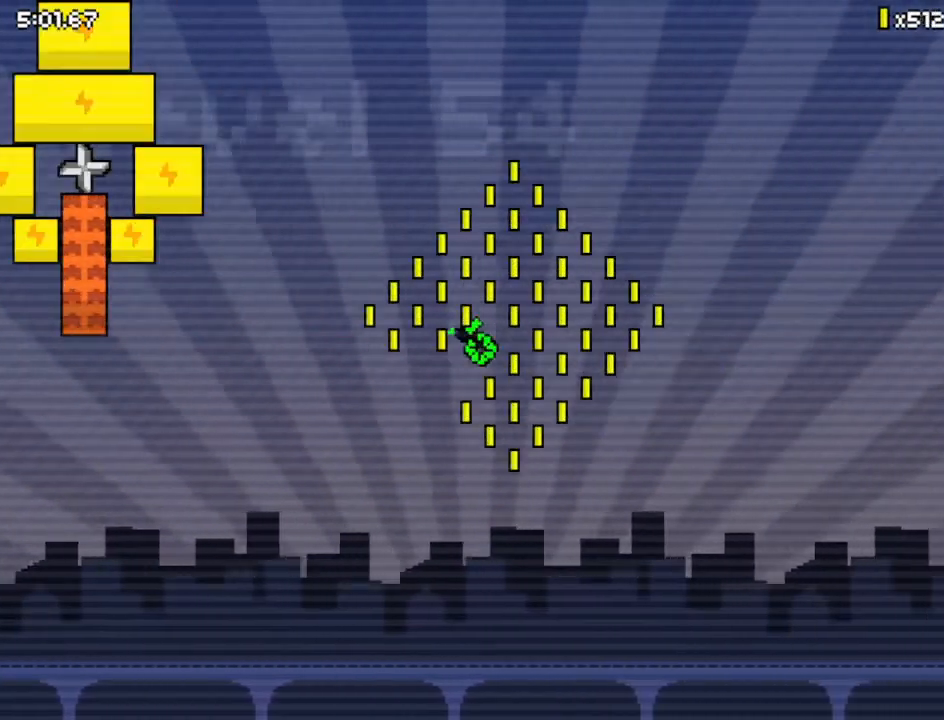
{"keys": ["down", "right"], "events": []}
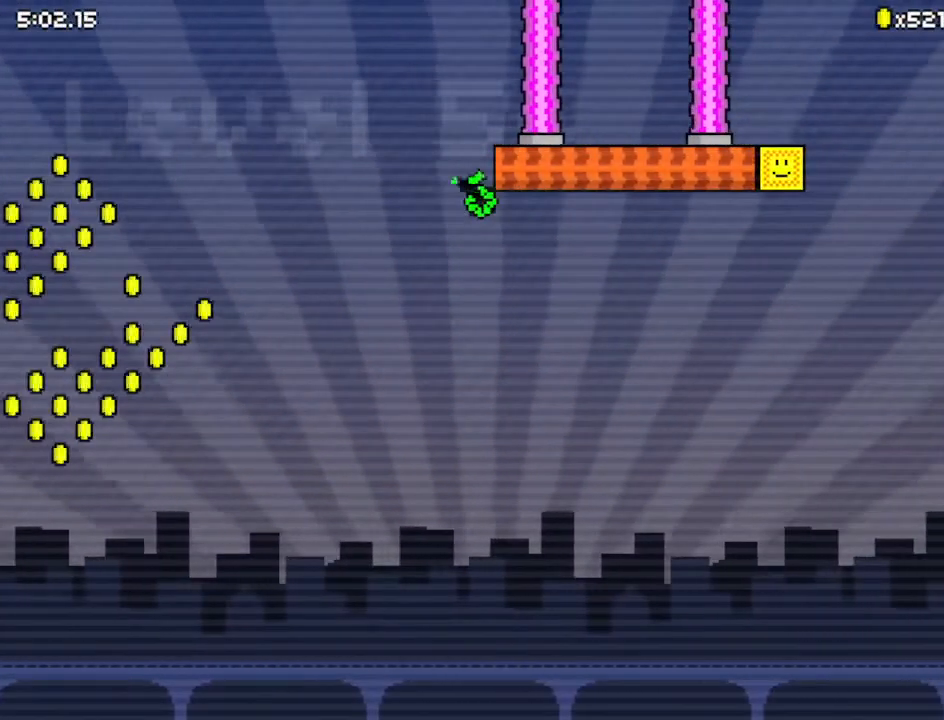
{"keys": ["down", "right", "z"], "events": [[200, "z", "down"]]}
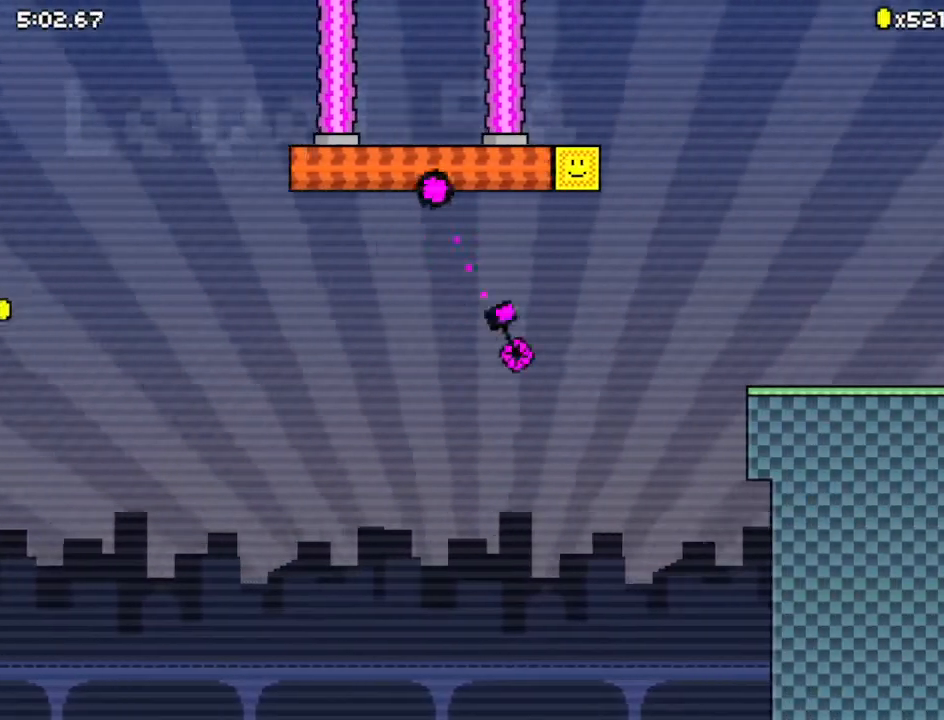
{"keys": ["down", "right", "z"], "events": []}
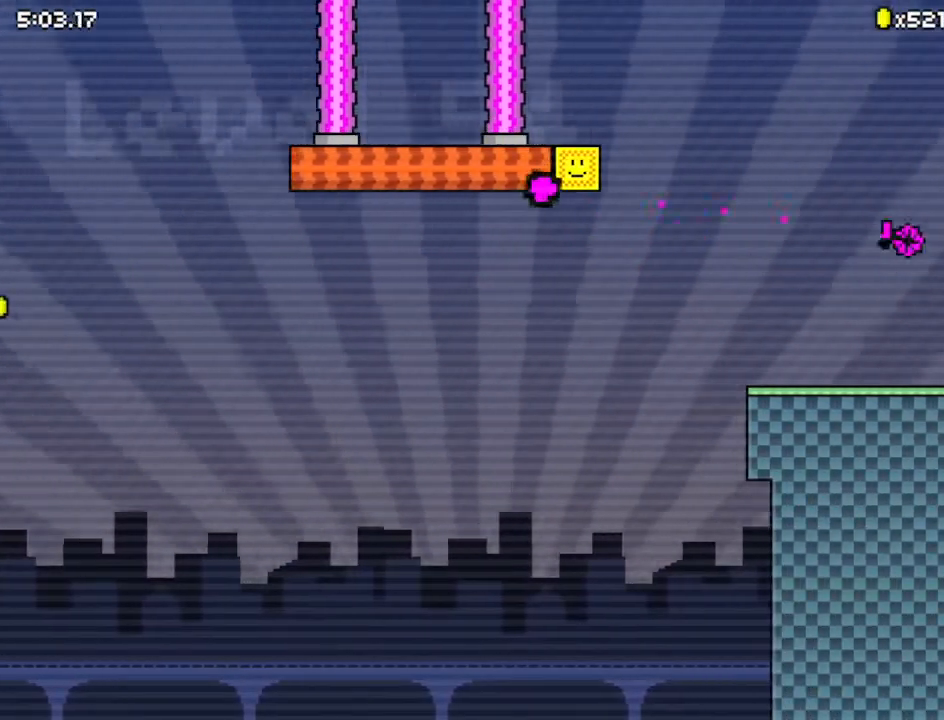
{"keys": ["down", "right"], "events": [[67, "z", "up"]]}
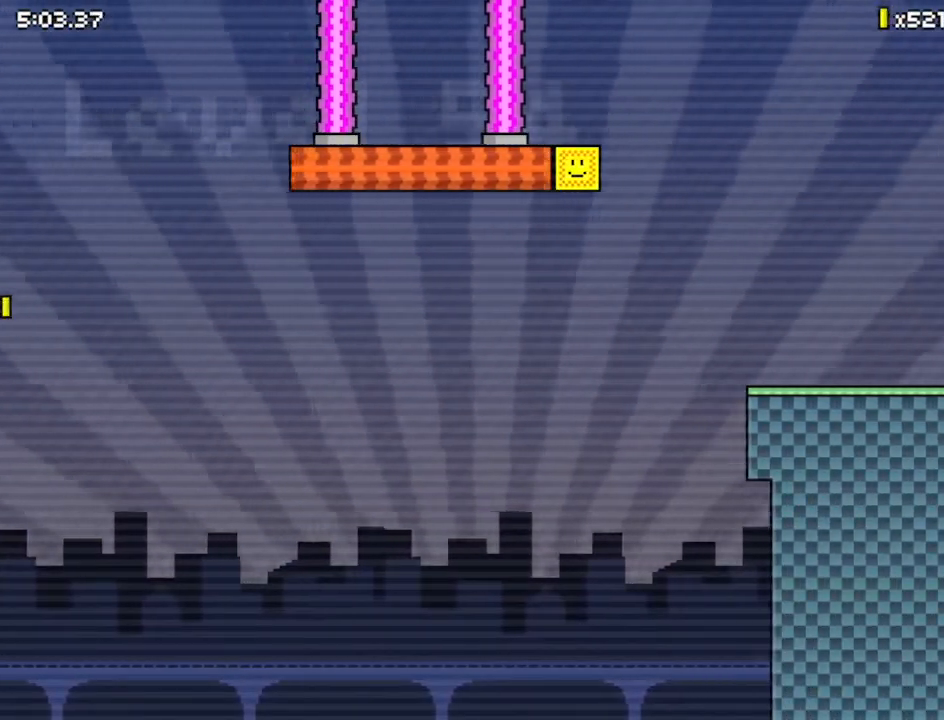
{"keys": ["right"], "events": [[367, "down", "up"]]}
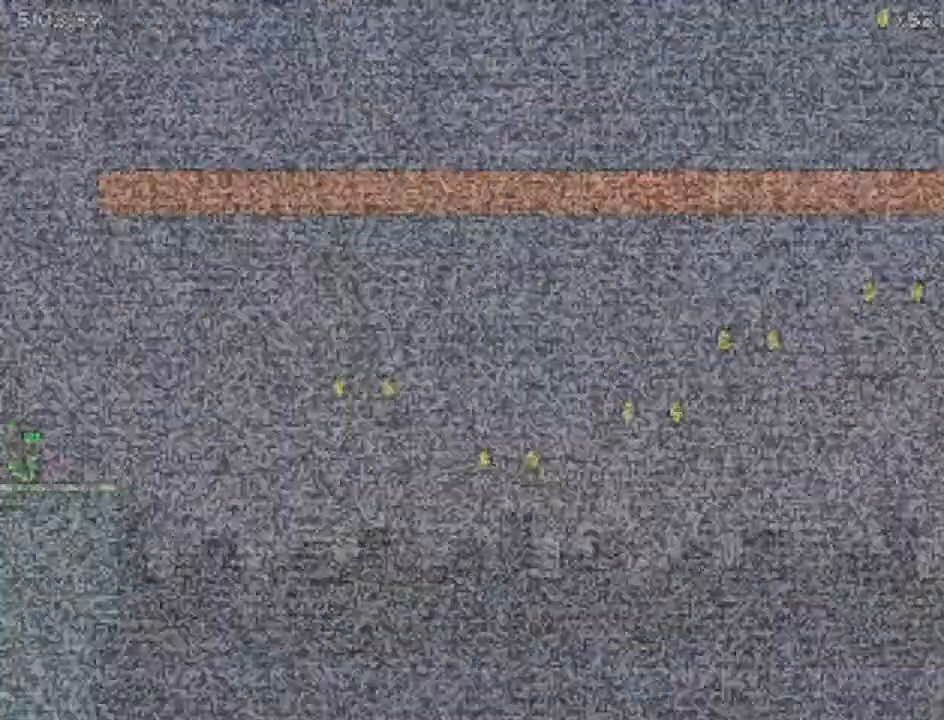
{"keys": ["right"], "events": [[400, "up", "down"], [433, "up", "up"]]}
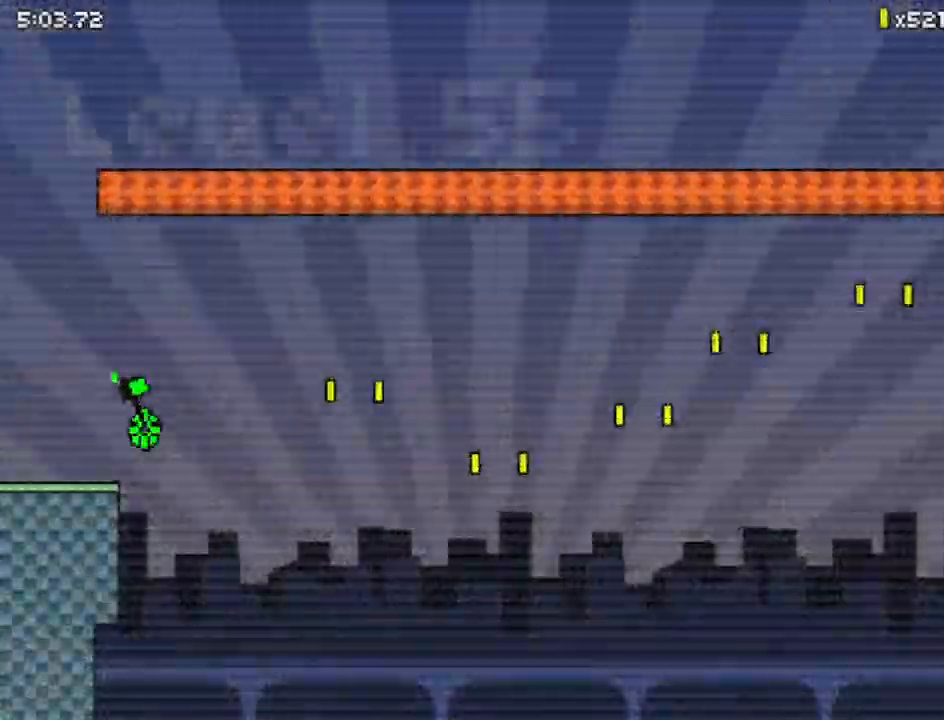
{"keys": ["down", "right", "z"], "events": [[133, "down", "down"], [133, "z", "down"]]}
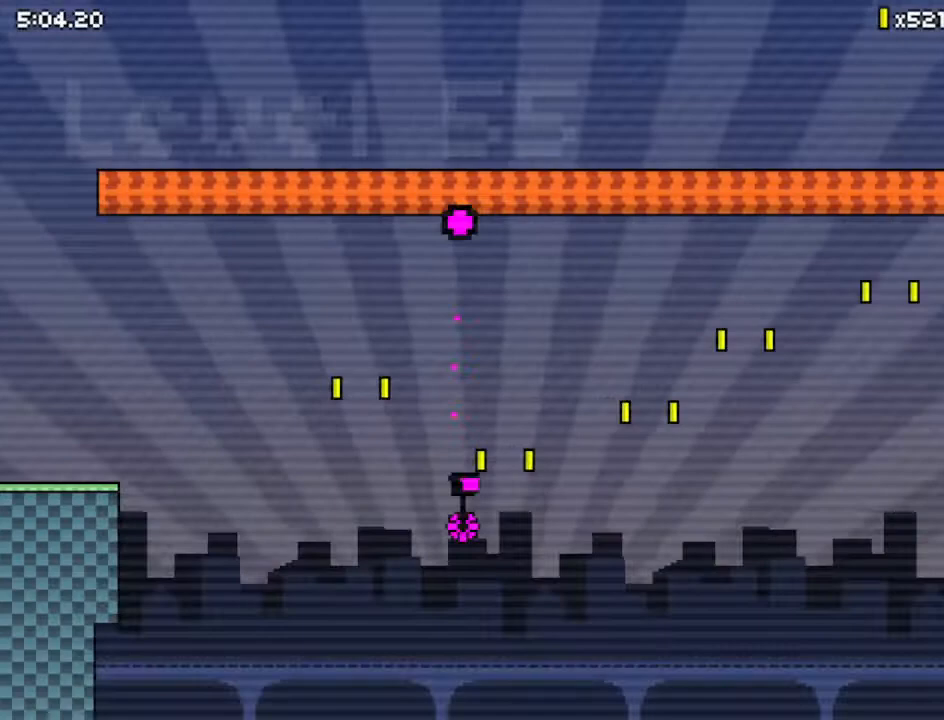
{"keys": ["down", "right", "z"], "events": [[200, "z", "up"], [300, "z", "down"]]}
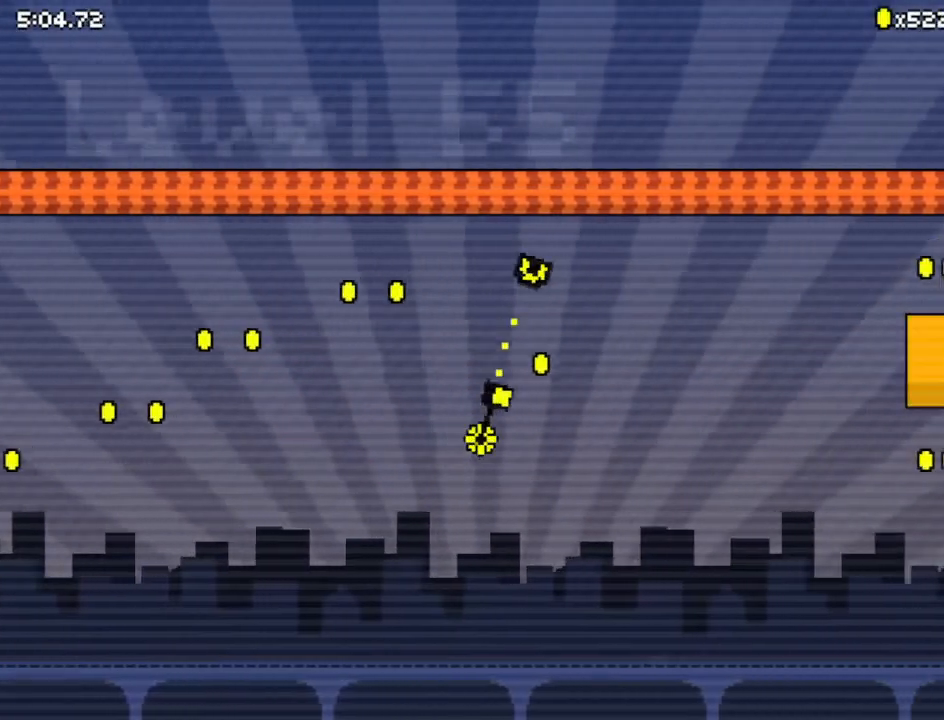
{"keys": ["down", "right"], "events": [[500, "z", "up"]]}
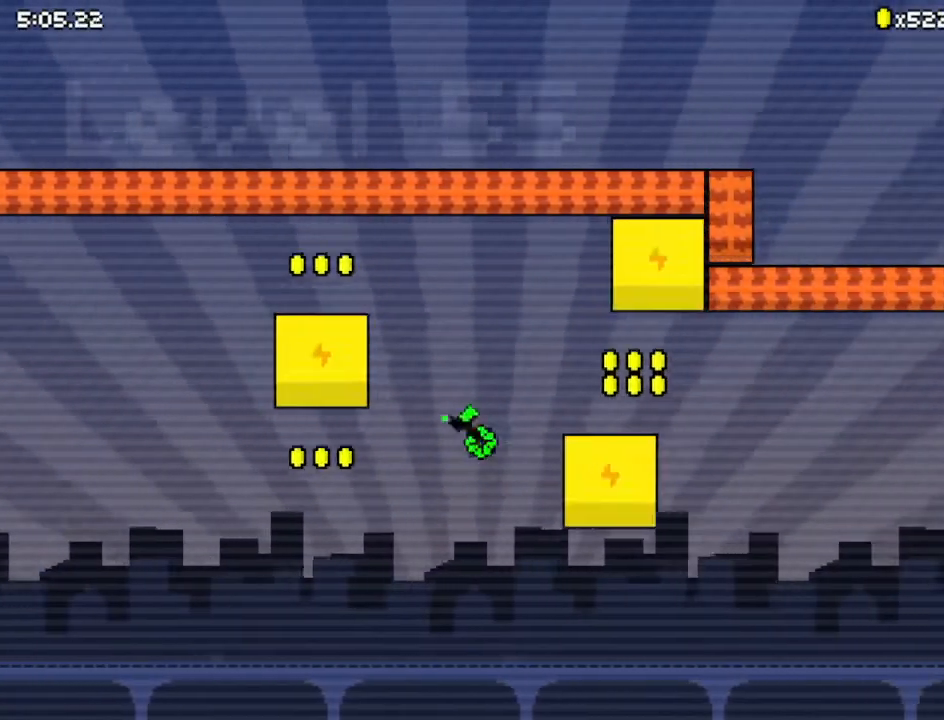
{"keys": ["down", "right"], "events": []}
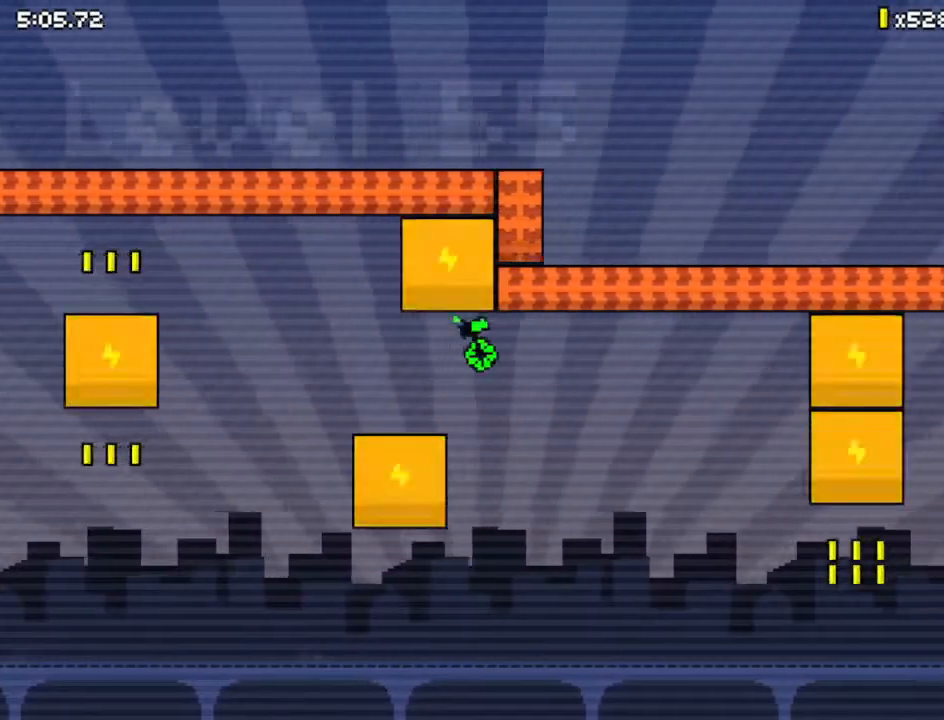
{"keys": ["down", "right", "z"], "events": [[367, "z", "down"]]}
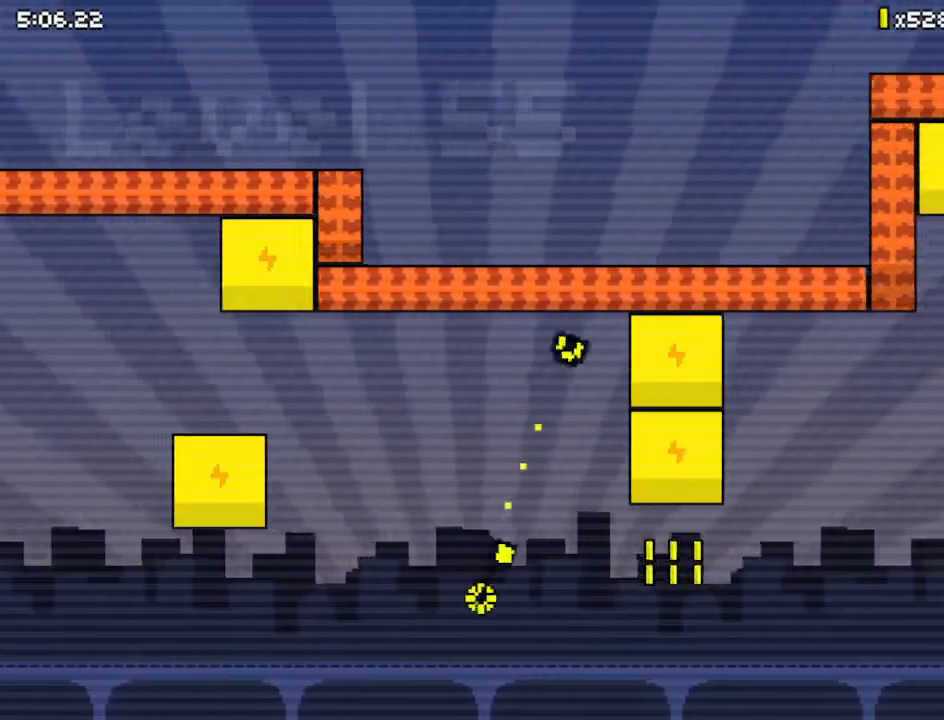
{"keys": ["down", "right"], "events": [[467, "z", "up"]]}
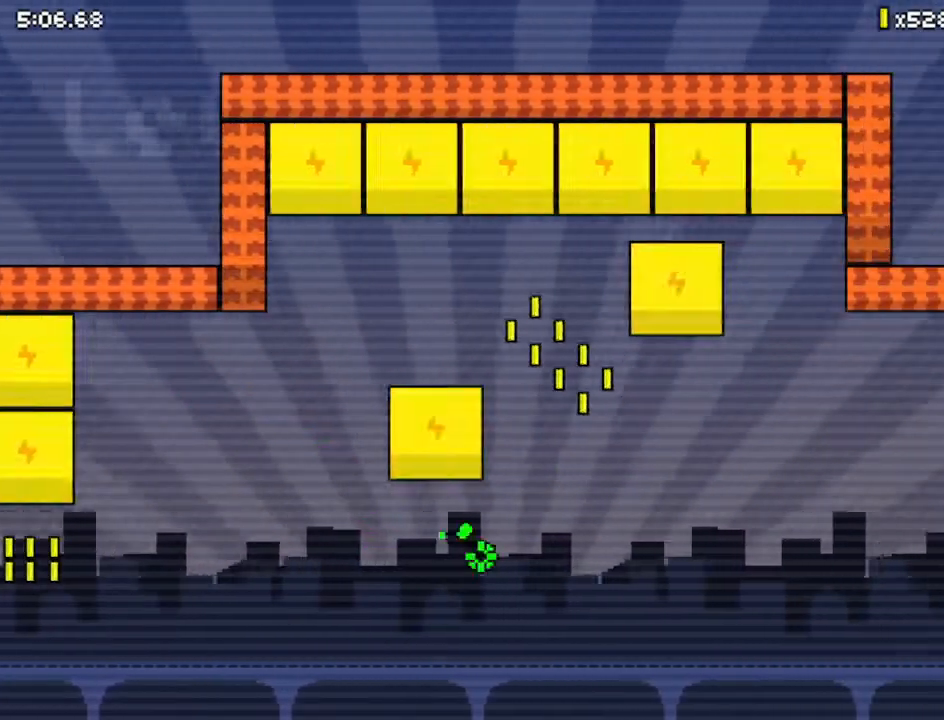
{"keys": ["right", "z"], "events": [[467, "down", "up"], [467, "z", "down"]]}
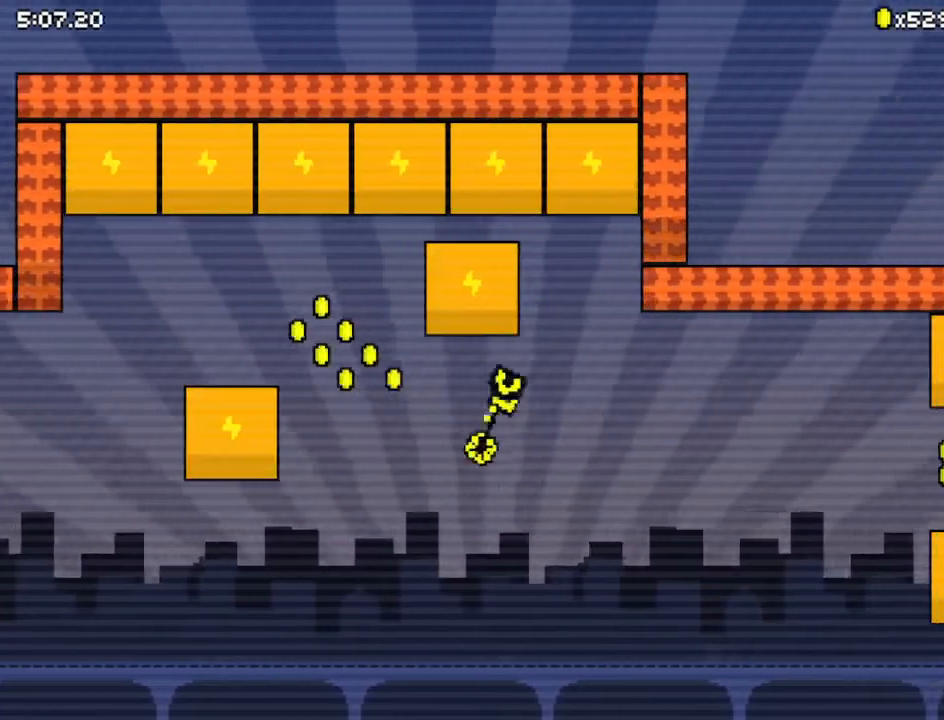
{"keys": ["down", "right", "z"], "events": [[100, "up", "down"], [333, "up", "up"], [467, "down", "down"]]}
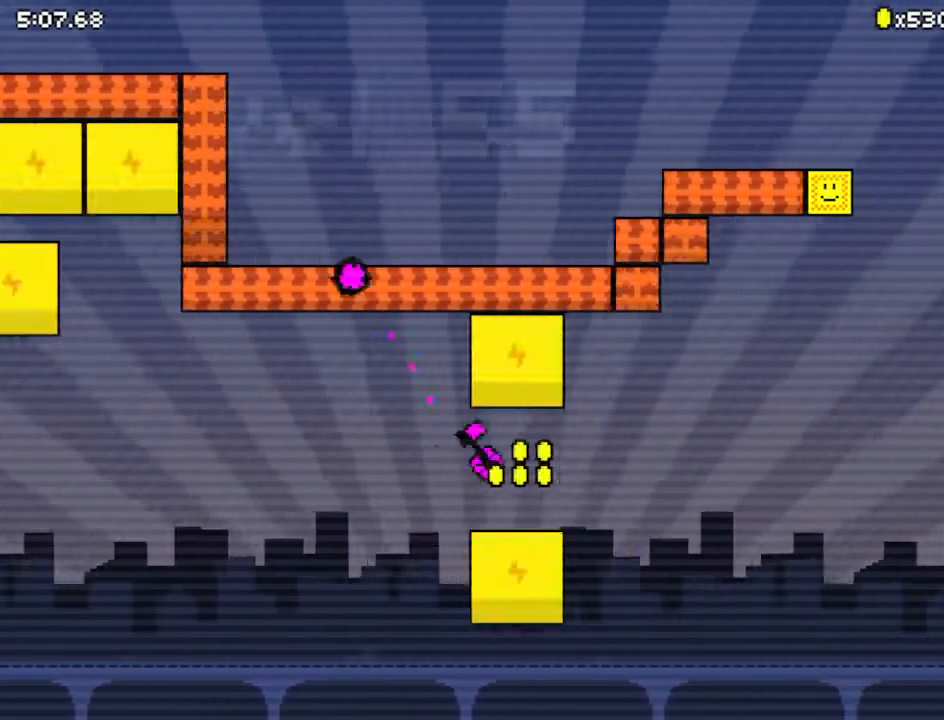
{"keys": ["right", "z"], "events": [[233, "z", "up"], [333, "z", "down"], [433, "down", "up"]]}
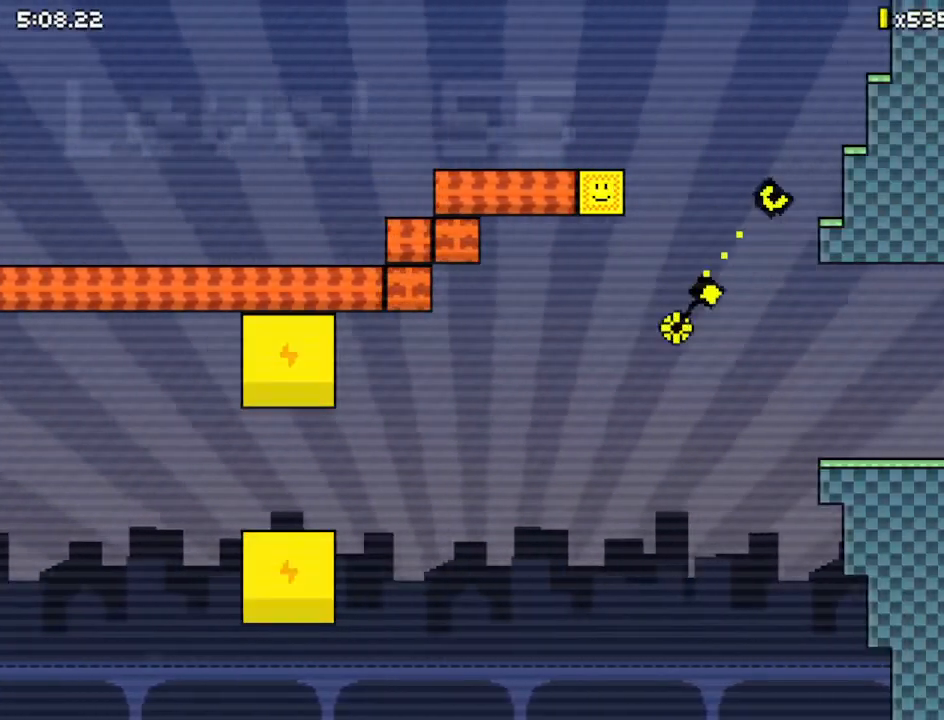
{"keys": ["down", "right"], "events": [[267, "down", "down"], [367, "z", "up"]]}
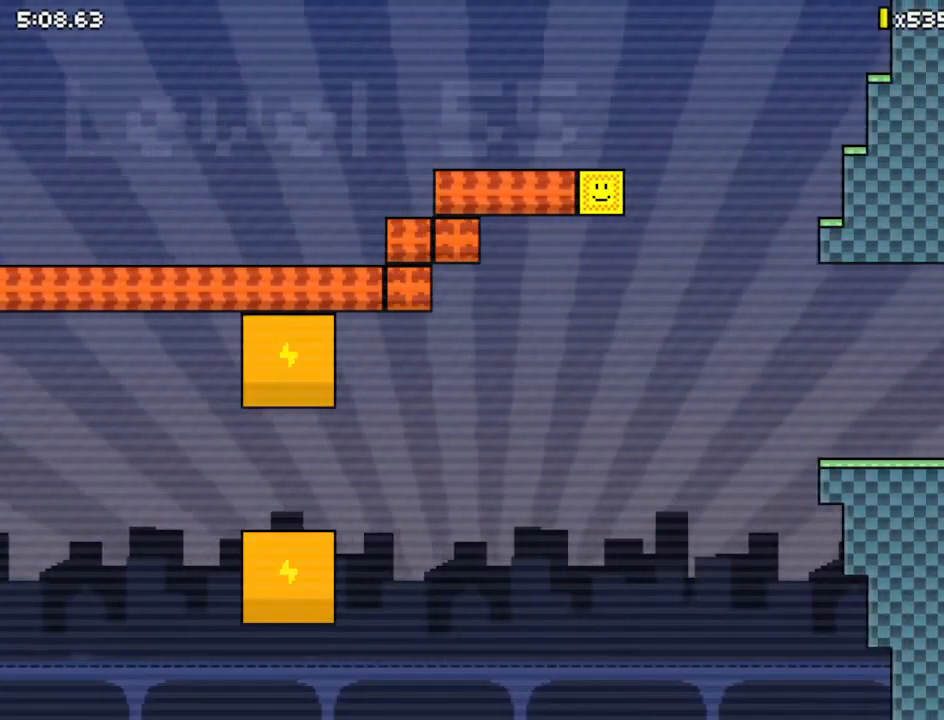
{"keys": ["right"], "events": [[333, "down", "up"]]}
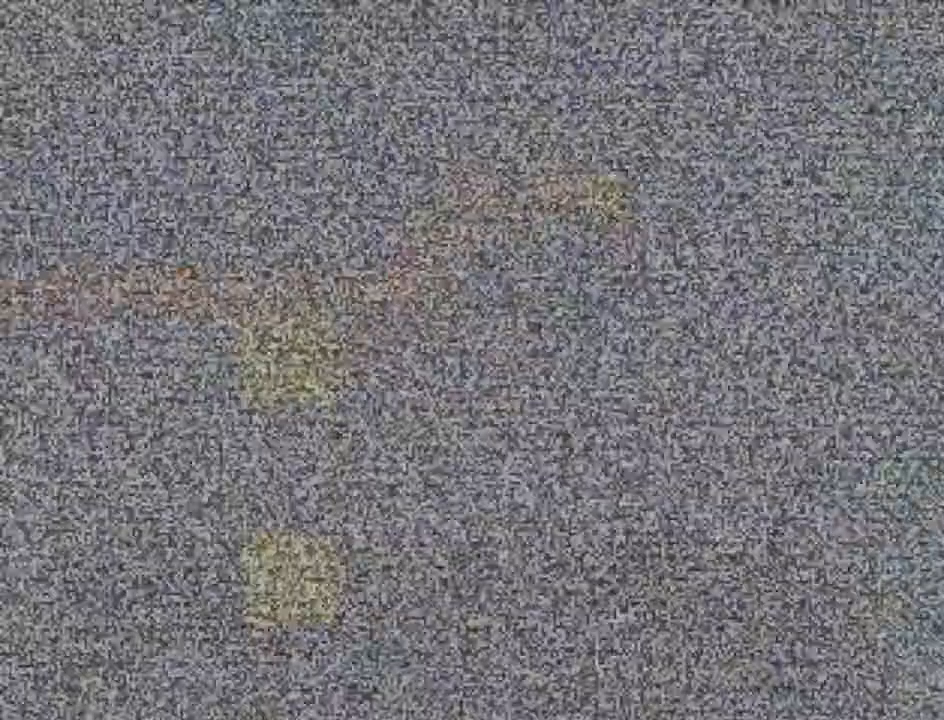
{"keys": ["right"], "events": []}
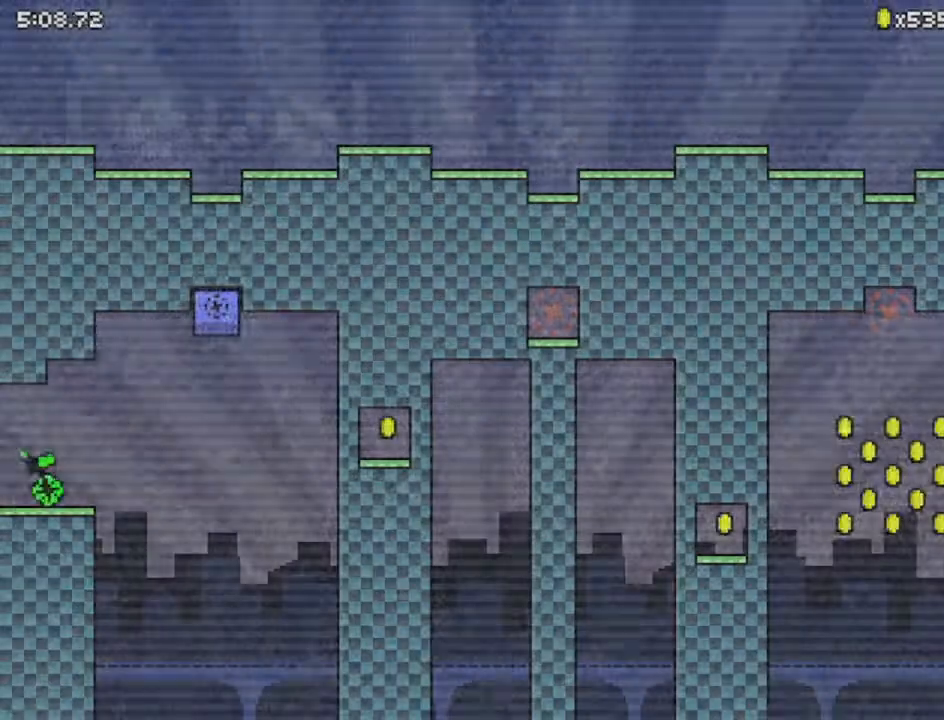
{"keys": ["z"], "events": [[67, "up", "down"], [133, "up", "up"], [233, "z", "down"], [467, "right", "up"]]}